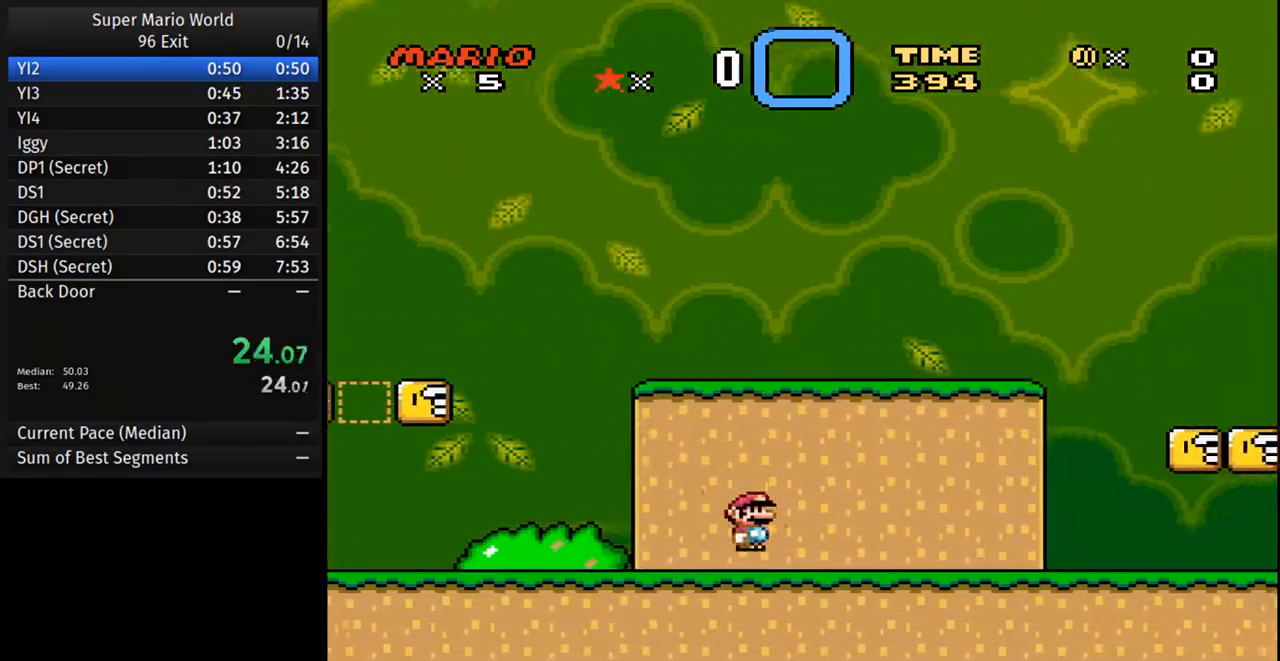
Gameplay with a controller (Nintendo layout); each line is a JSON object with the inputs held at the frame after it. "events" lists button and stick changes between this image and that frame as [ms after this image, input, new state], when the widget could be followed in between. Not read: L3 R3.
{"buttons": ["Y", "DPAD_RIGHT"], "events": []}
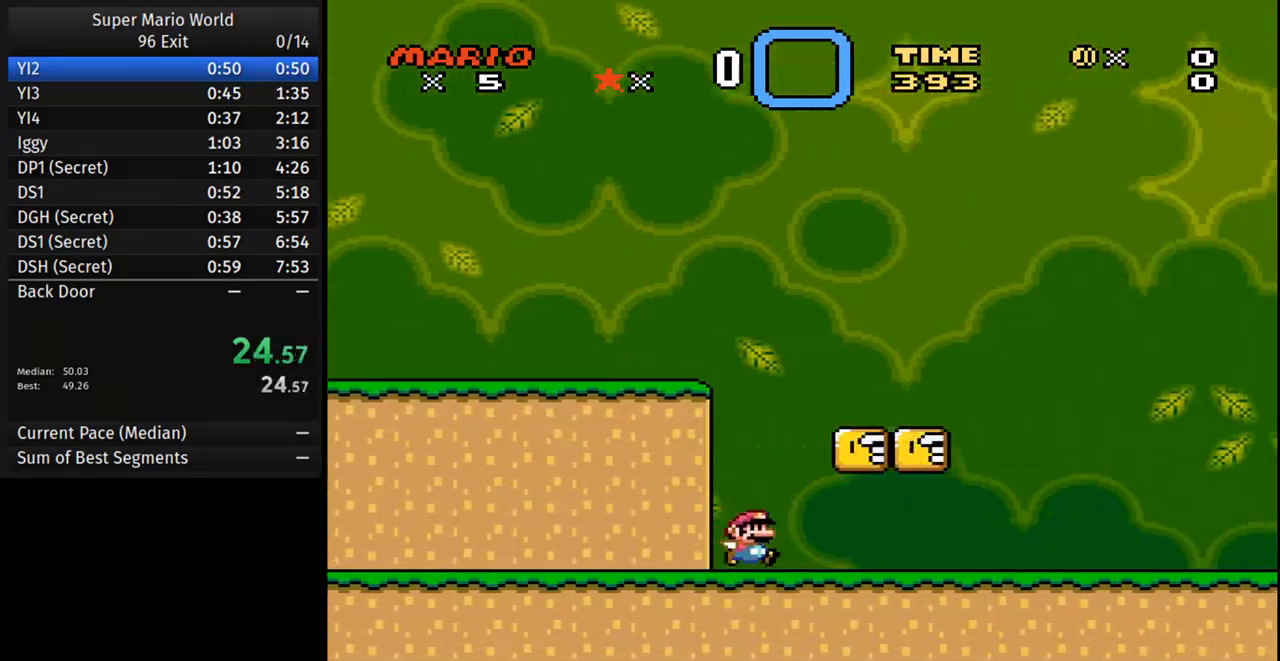
{"buttons": ["Y", "DPAD_RIGHT"], "events": [[117, "A", "down"], [200, "A", "up"]]}
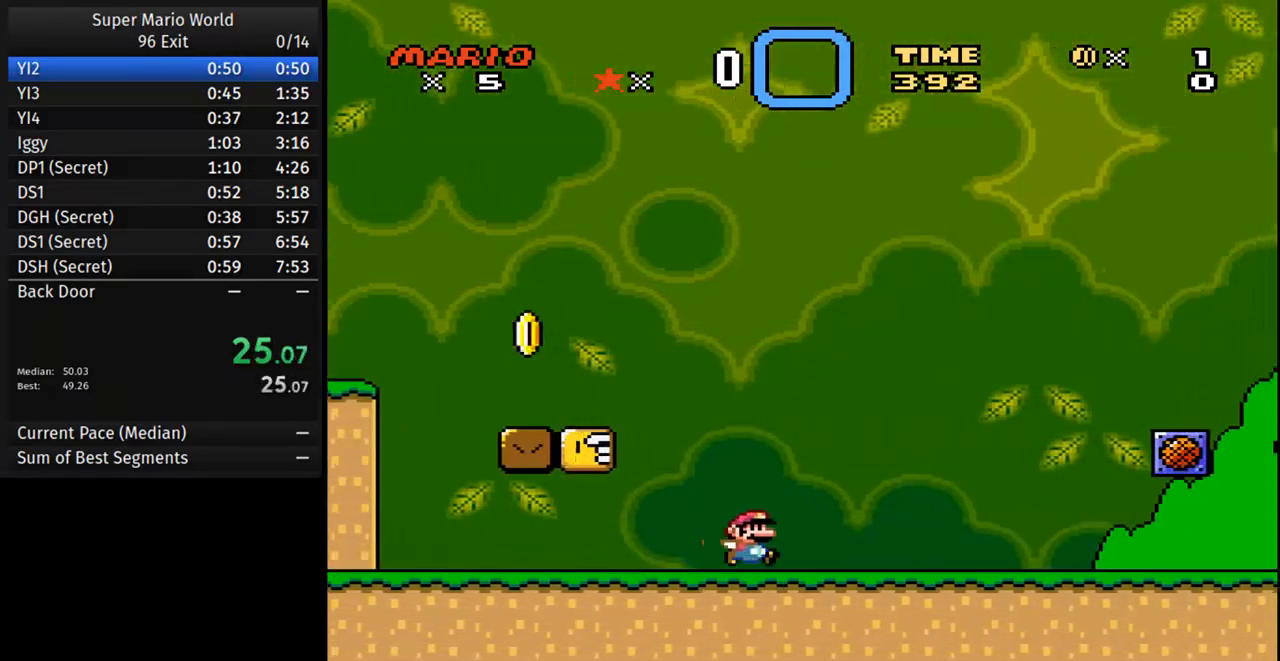
{"buttons": ["Y", "DPAD_RIGHT"], "events": []}
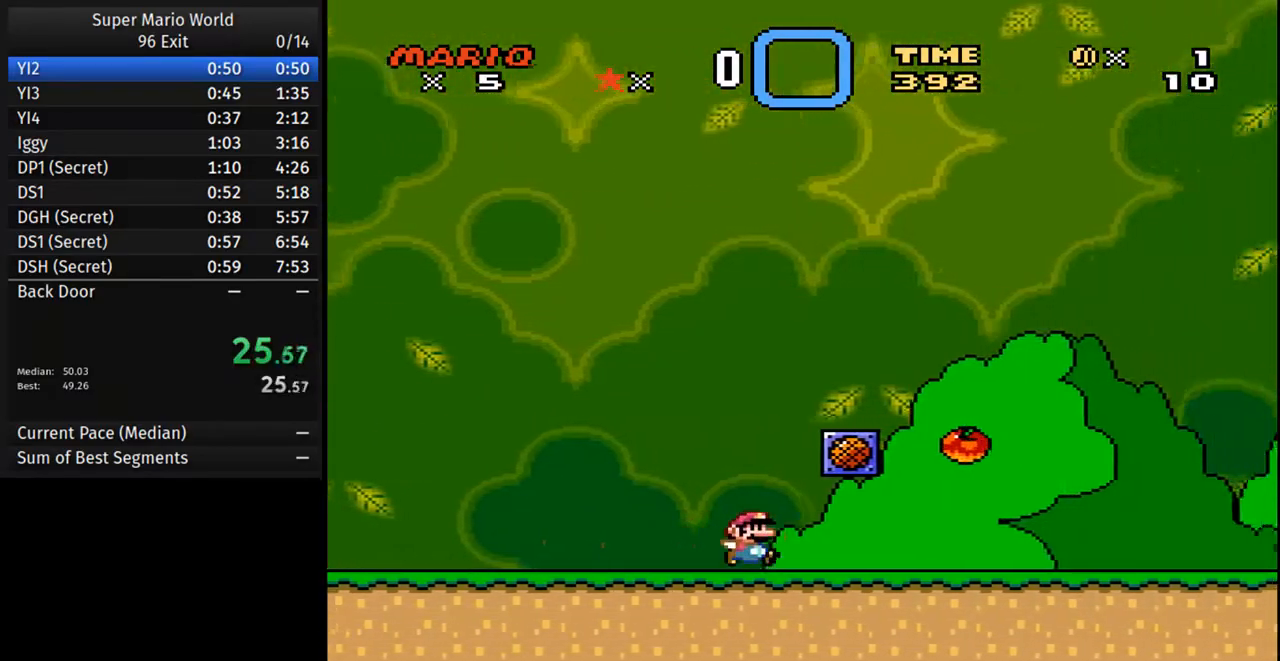
{"buttons": ["Y", "DPAD_RIGHT"], "events": []}
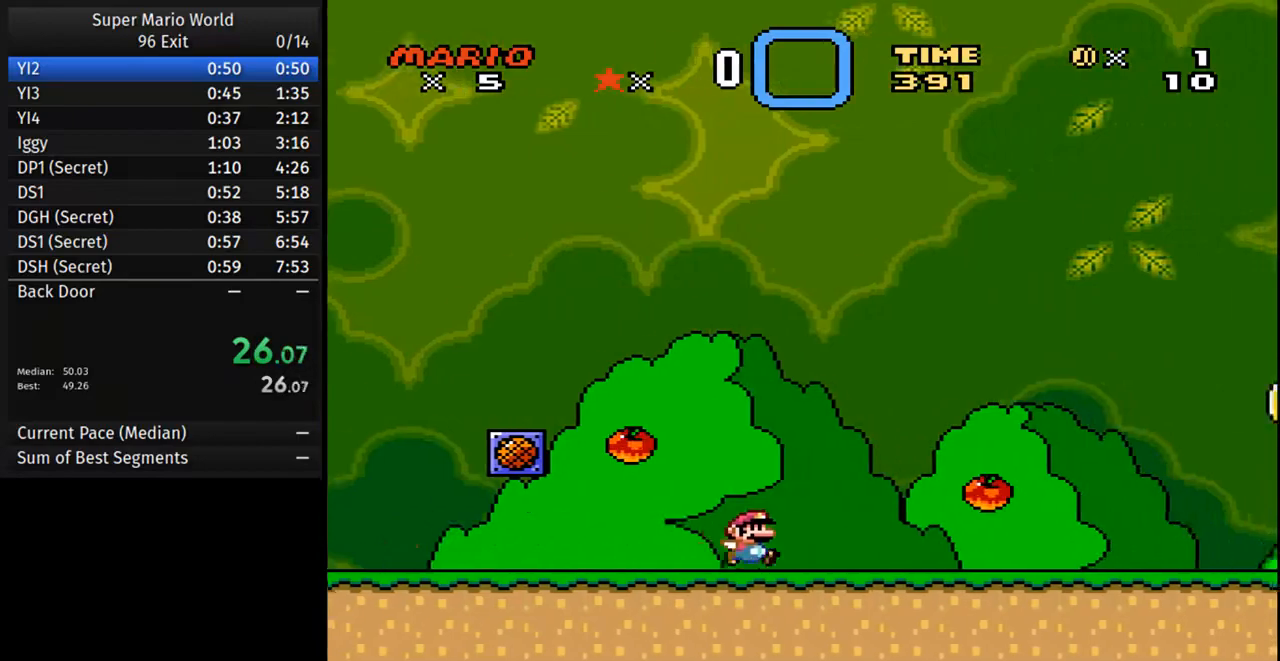
{"buttons": ["Y", "DPAD_RIGHT"], "events": []}
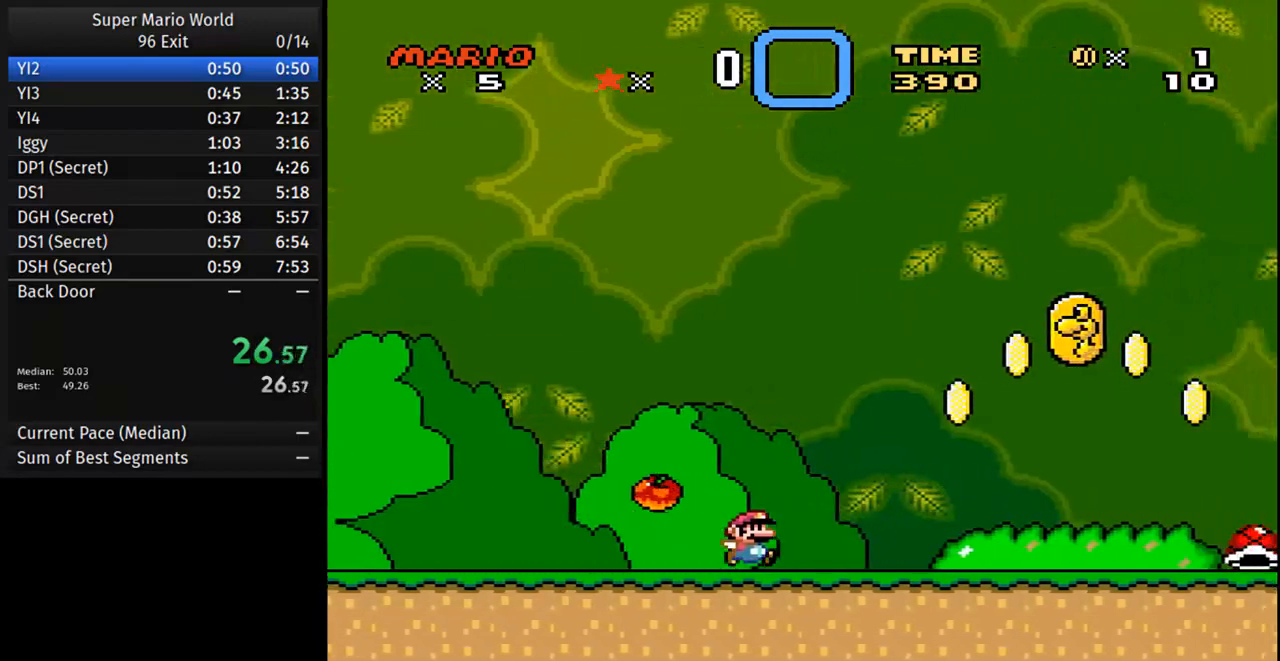
{"buttons": ["Y", "DPAD_RIGHT"], "events": [[267, "B", "down"], [367, "B", "up"]]}
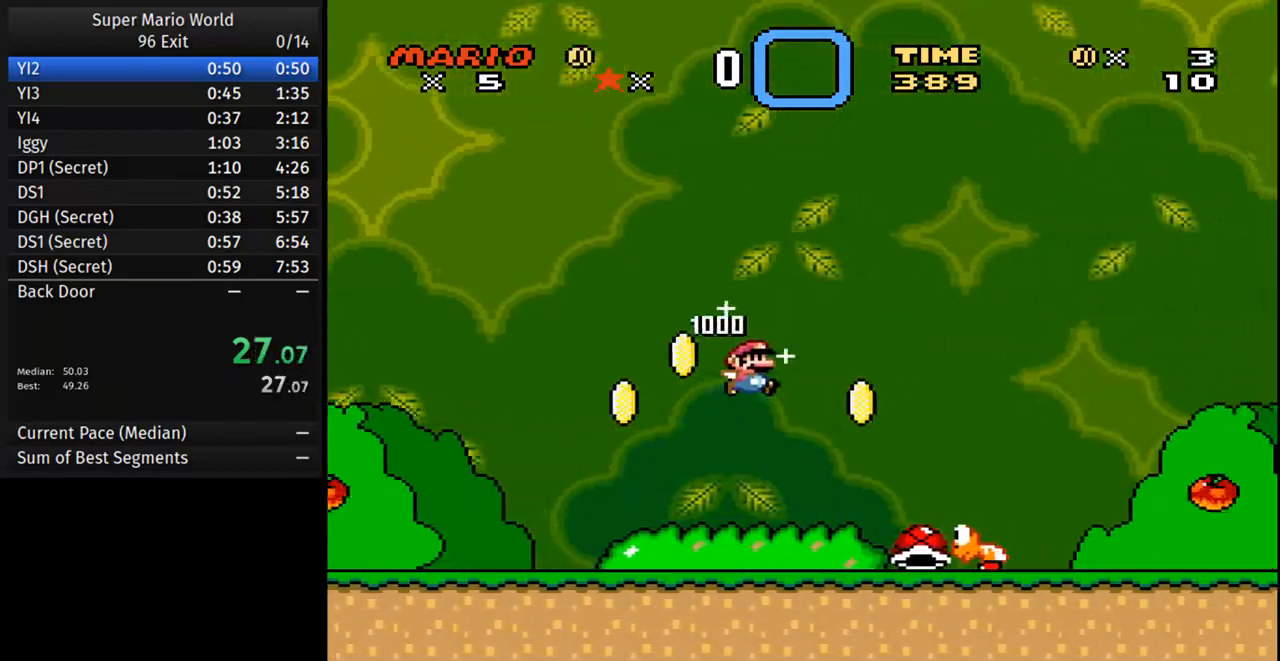
{"buttons": ["B", "Y", "DPAD_RIGHT"], "events": [[200, "B", "down"]]}
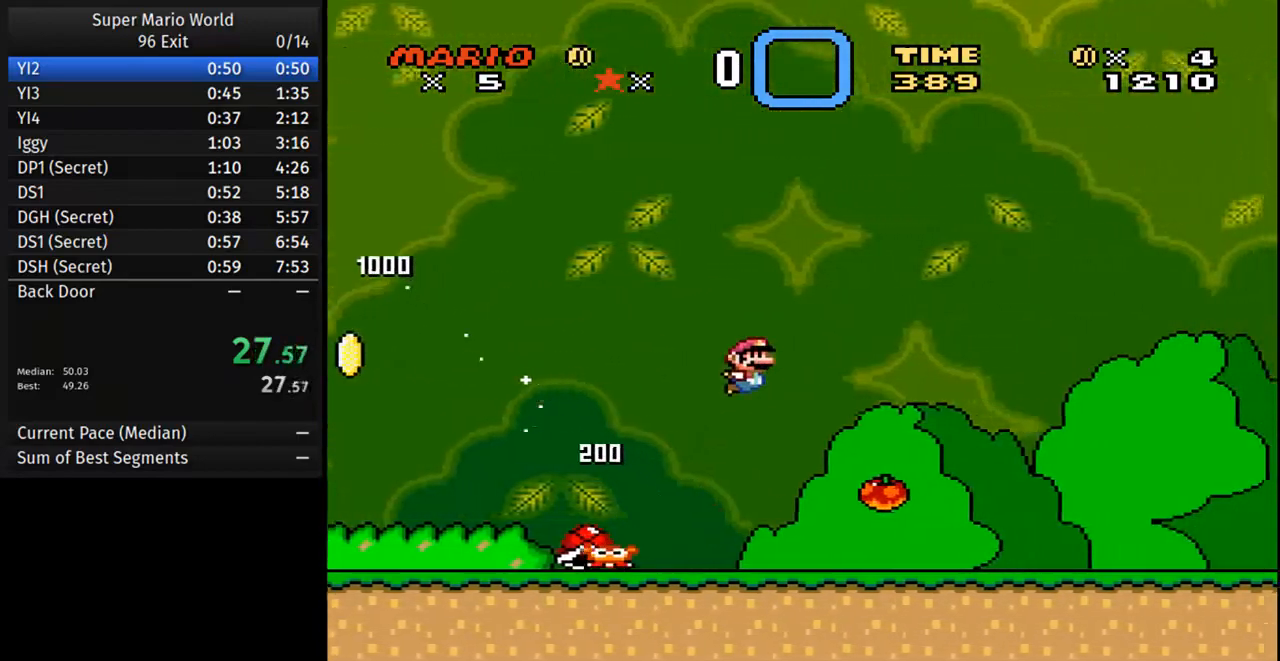
{"buttons": ["Y", "DPAD_RIGHT"], "events": [[33, "B", "up"]]}
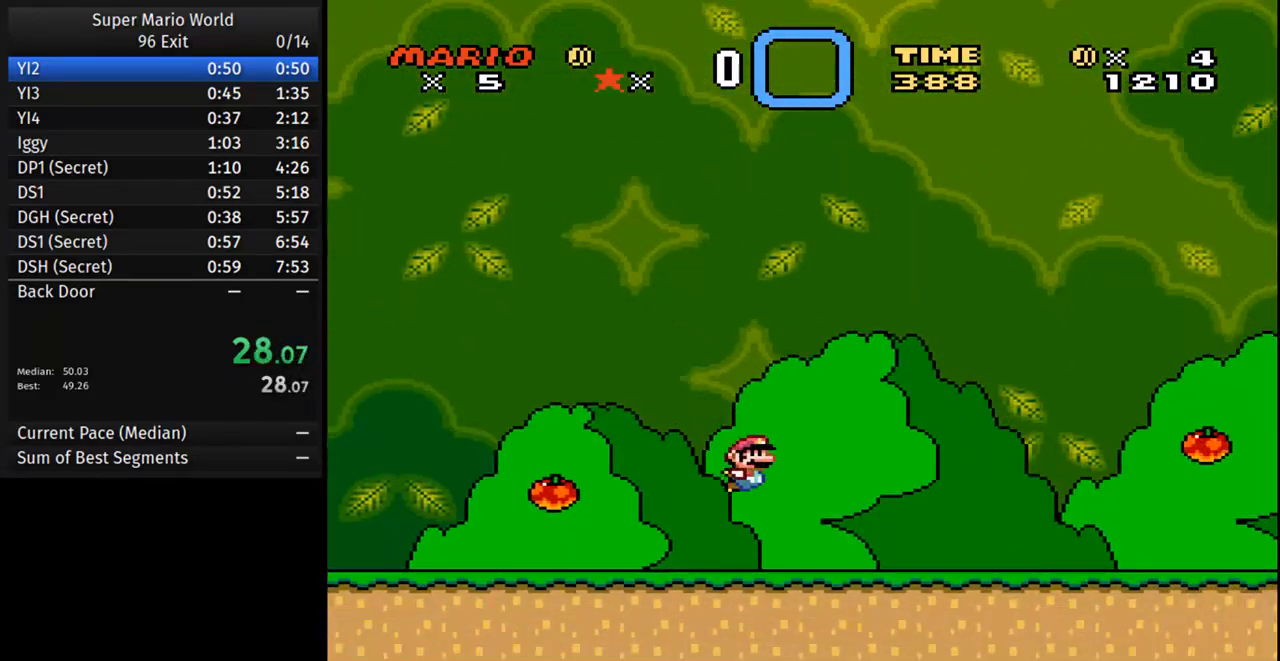
{"buttons": ["Y", "DPAD_RIGHT"], "events": []}
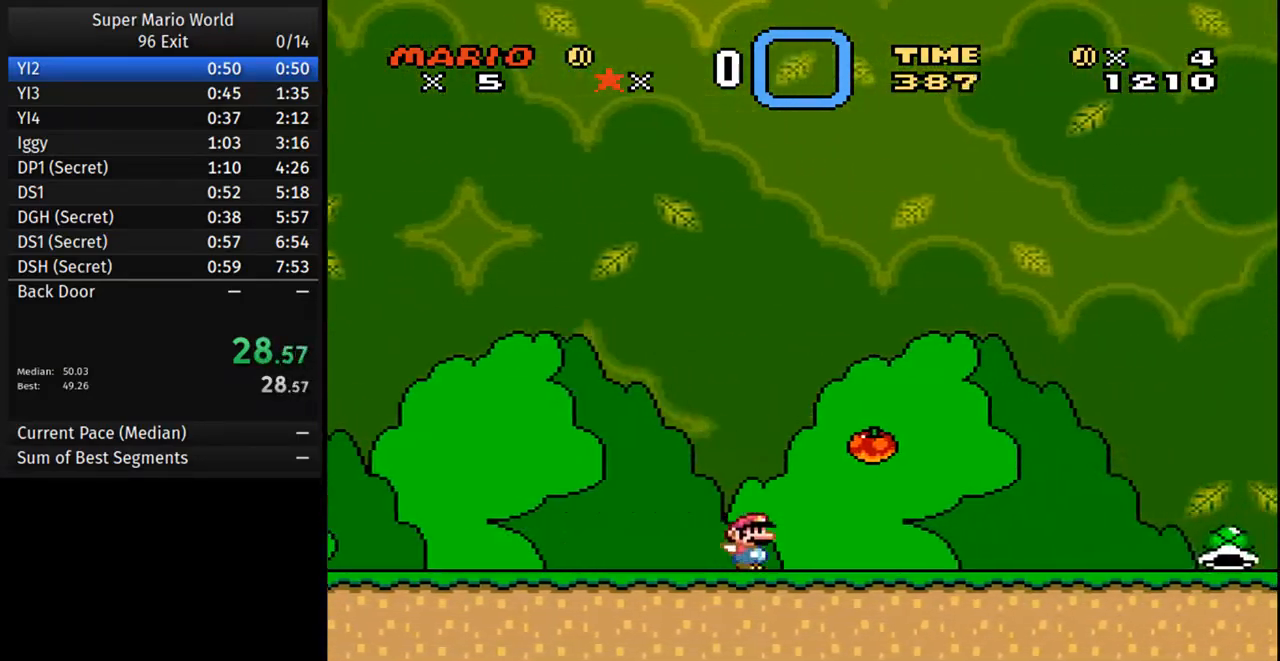
{"buttons": ["Y", "DPAD_RIGHT"], "events": [[217, "A", "down"], [333, "A", "up"]]}
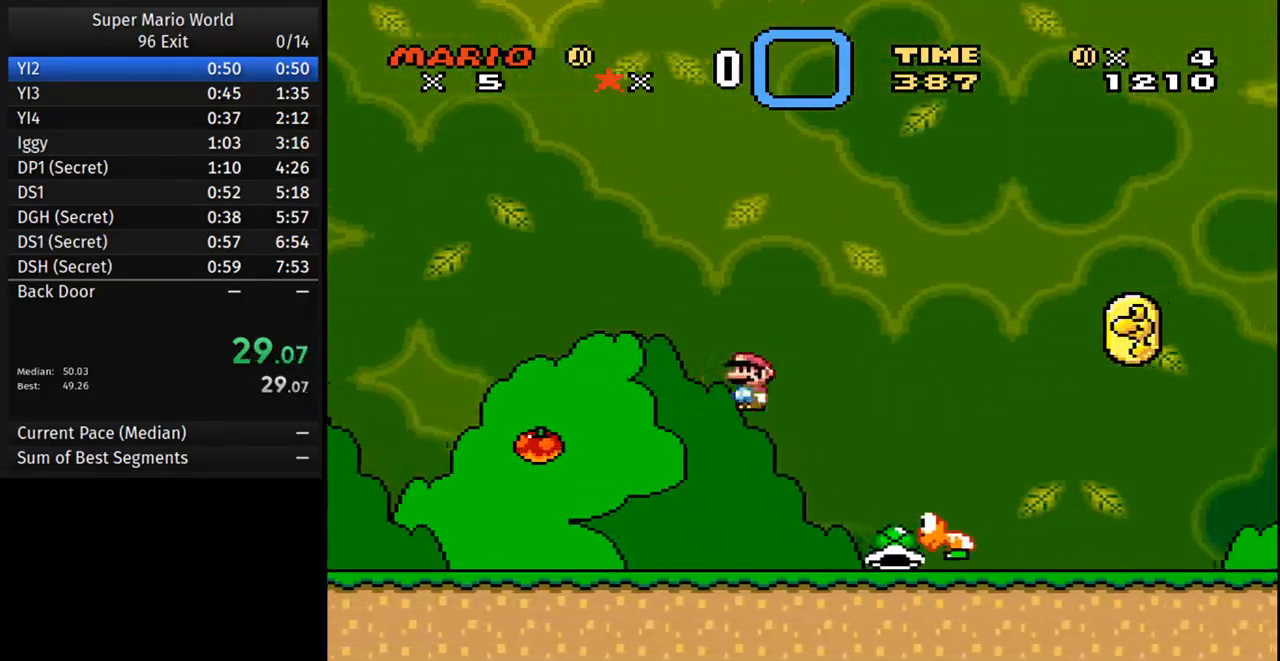
{"buttons": ["Y", "DPAD_RIGHT"], "events": []}
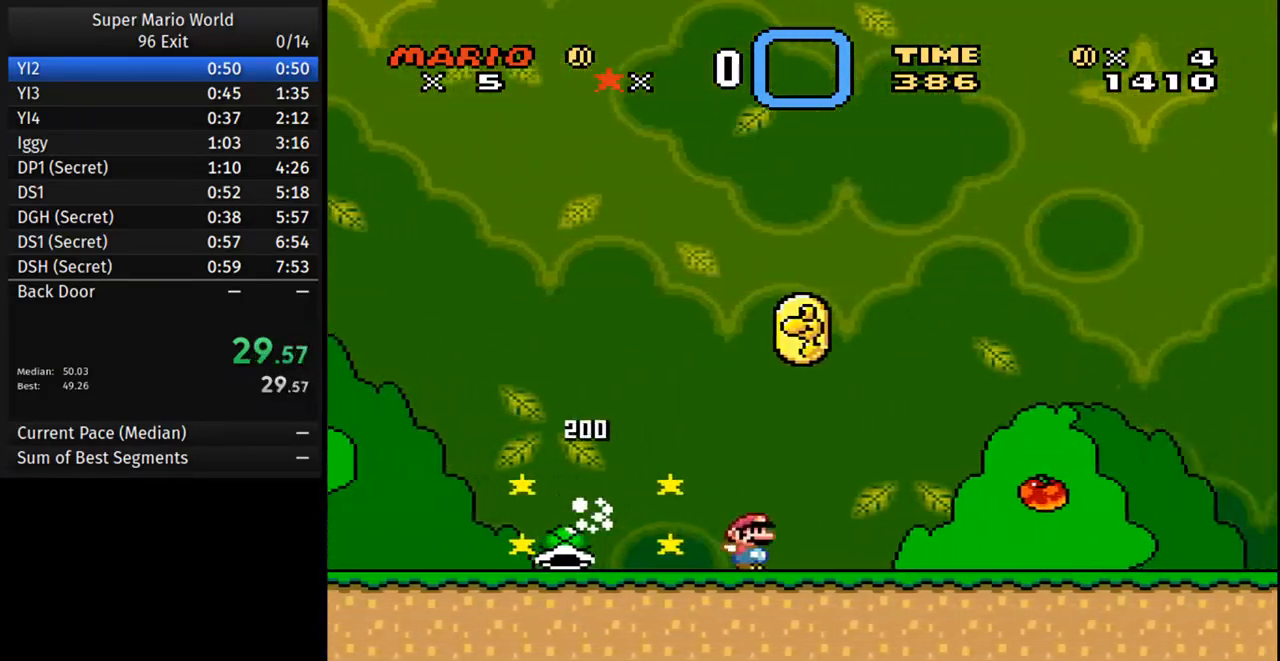
{"buttons": ["Y", "DPAD_RIGHT"], "events": []}
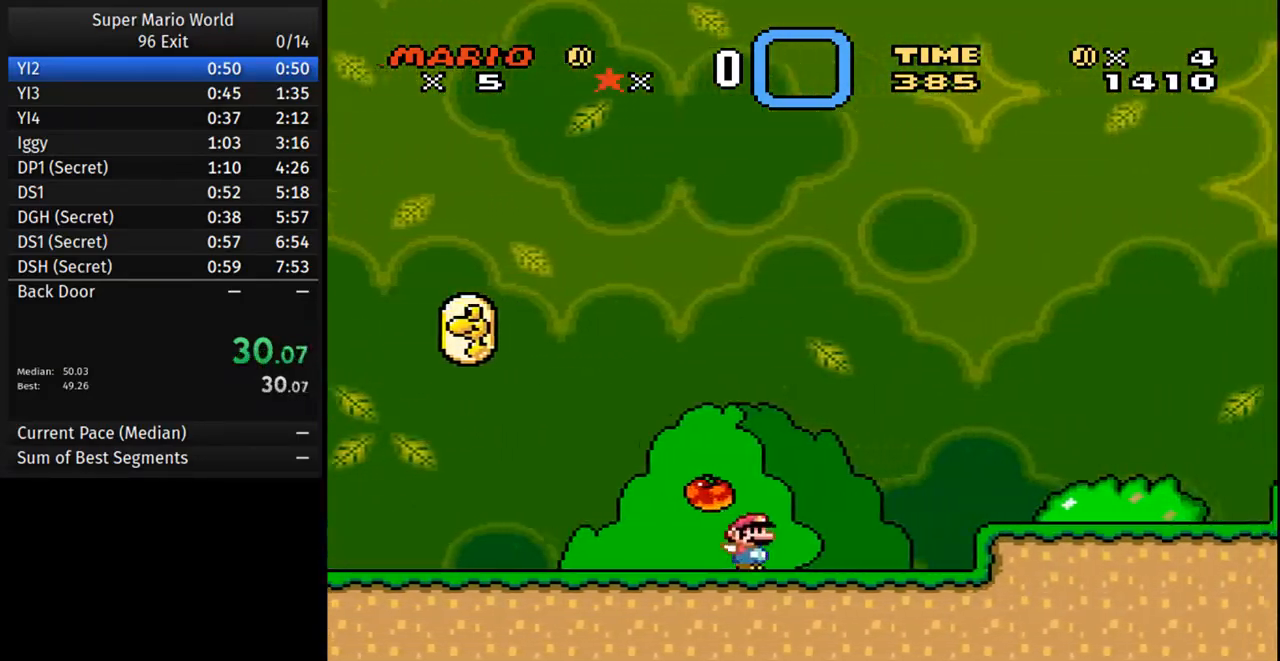
{"buttons": ["Y", "DPAD_RIGHT"], "events": [[117, "B", "down"], [500, "B", "up"]]}
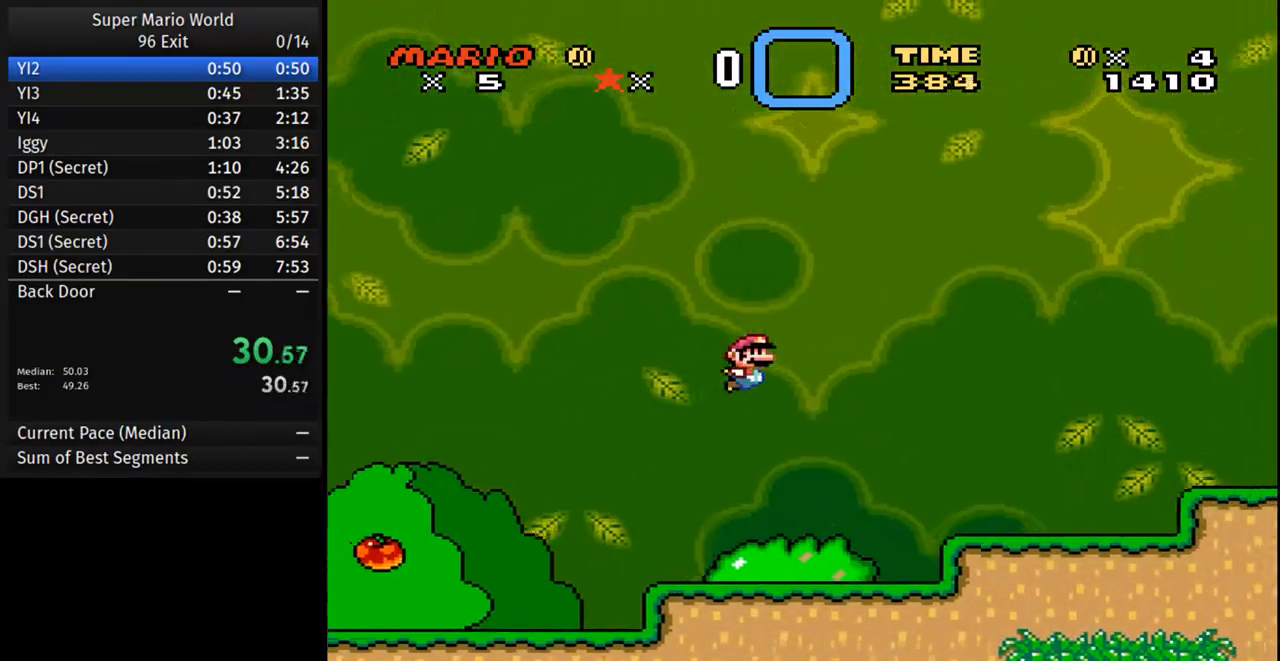
{"buttons": ["A", "Y", "DPAD_RIGHT"], "events": [[450, "A", "down"]]}
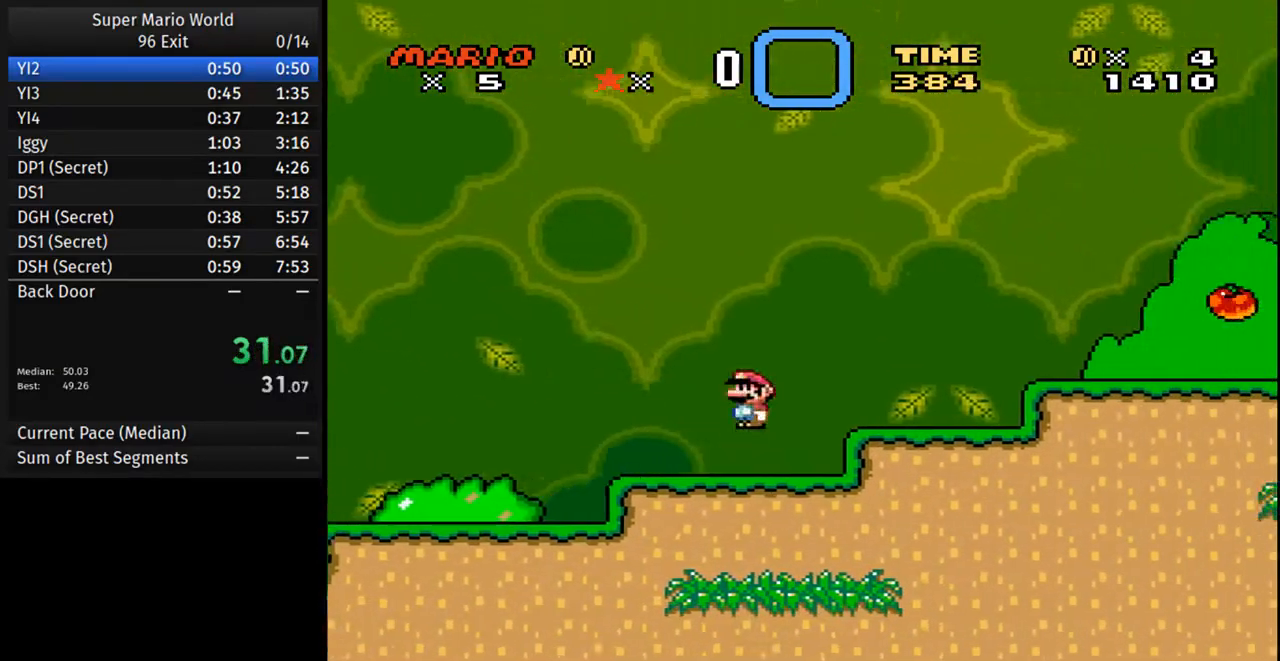
{"buttons": ["Y", "DPAD_RIGHT"], "events": [[317, "A", "up"]]}
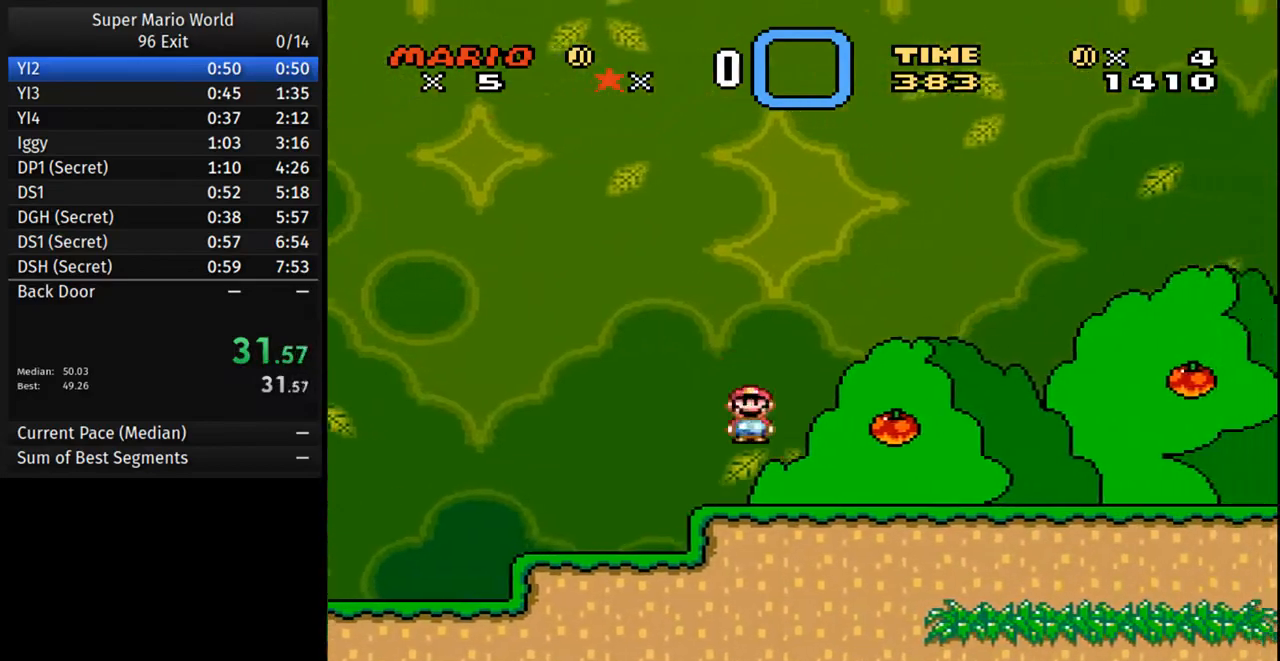
{"buttons": ["Y", "DPAD_RIGHT"], "events": []}
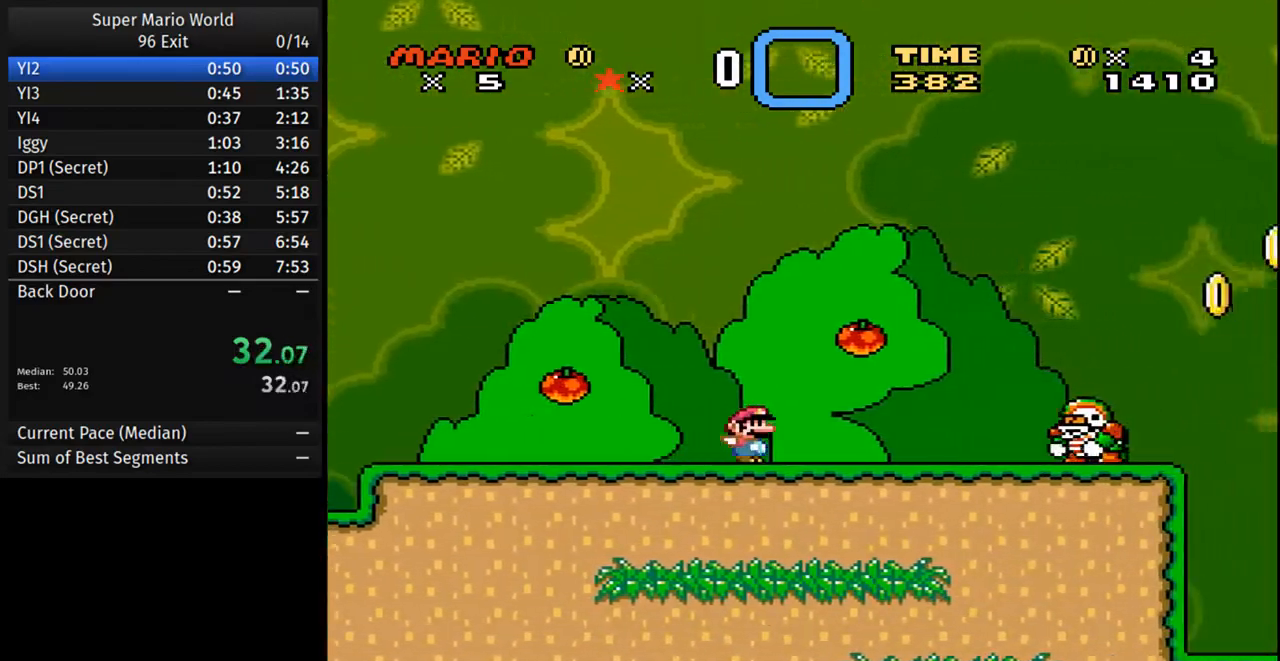
{"buttons": ["Y", "DPAD_RIGHT"], "events": [[100, "A", "down"], [250, "A", "up"]]}
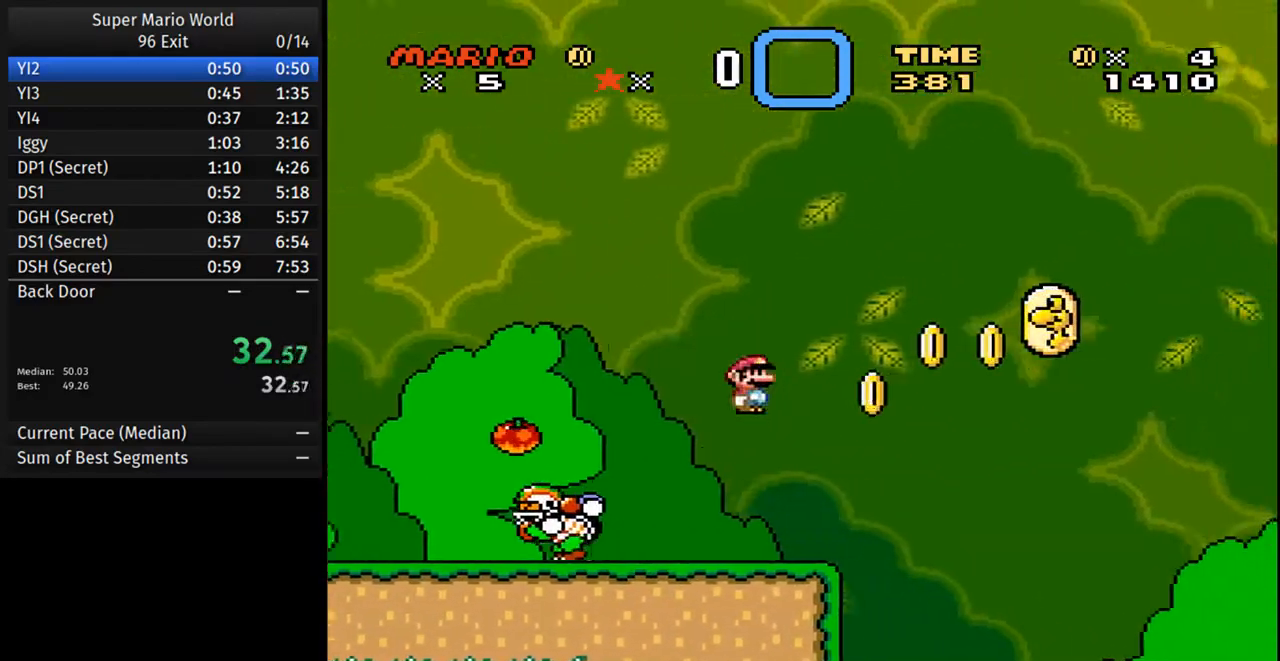
{"buttons": ["Y", "DPAD_RIGHT"], "events": []}
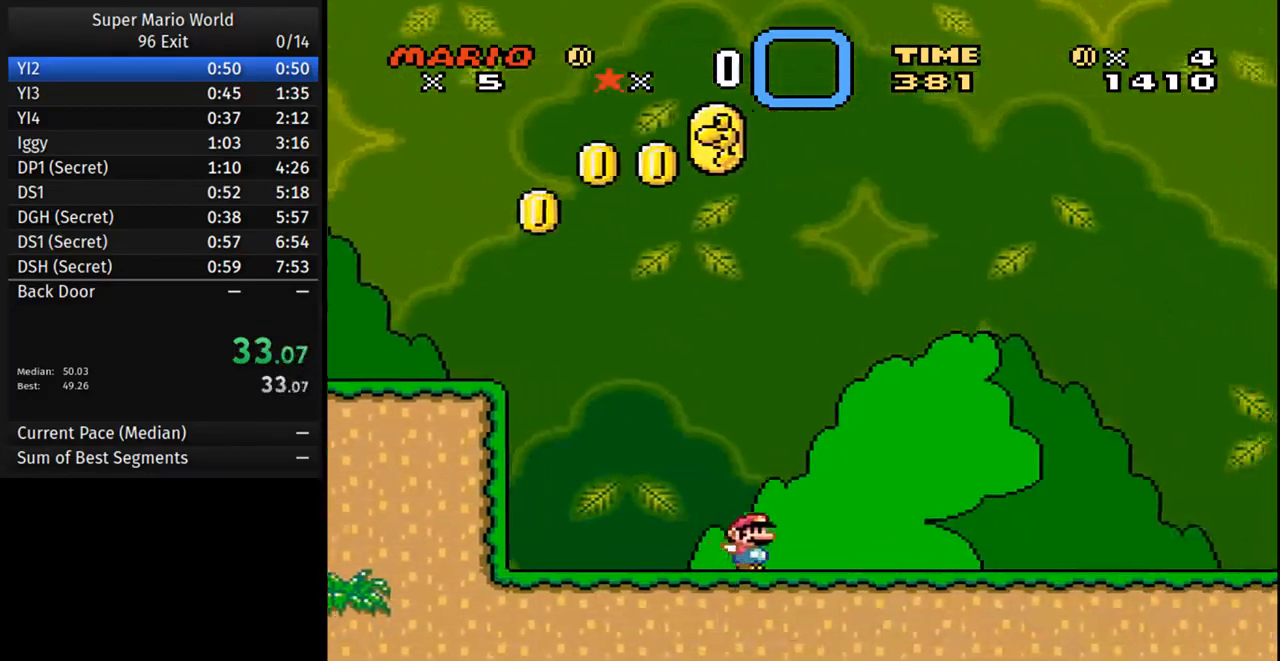
{"buttons": ["Y", "DPAD_RIGHT"], "events": []}
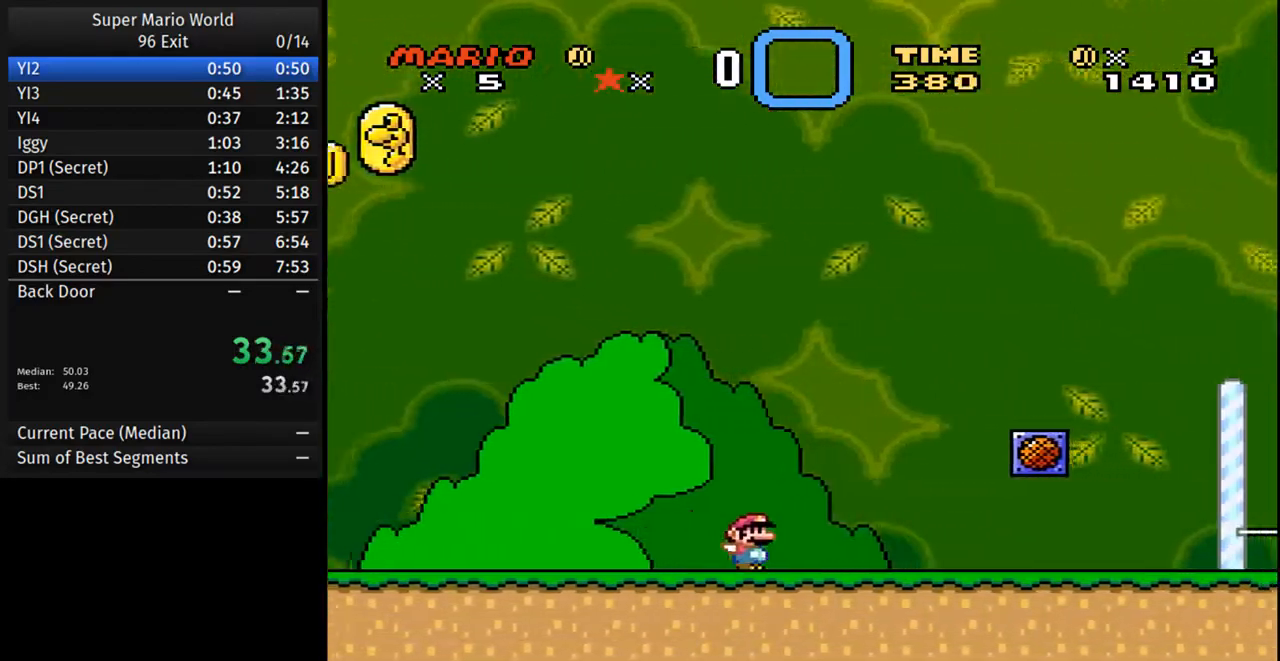
{"buttons": ["Y", "DPAD_RIGHT"], "events": []}
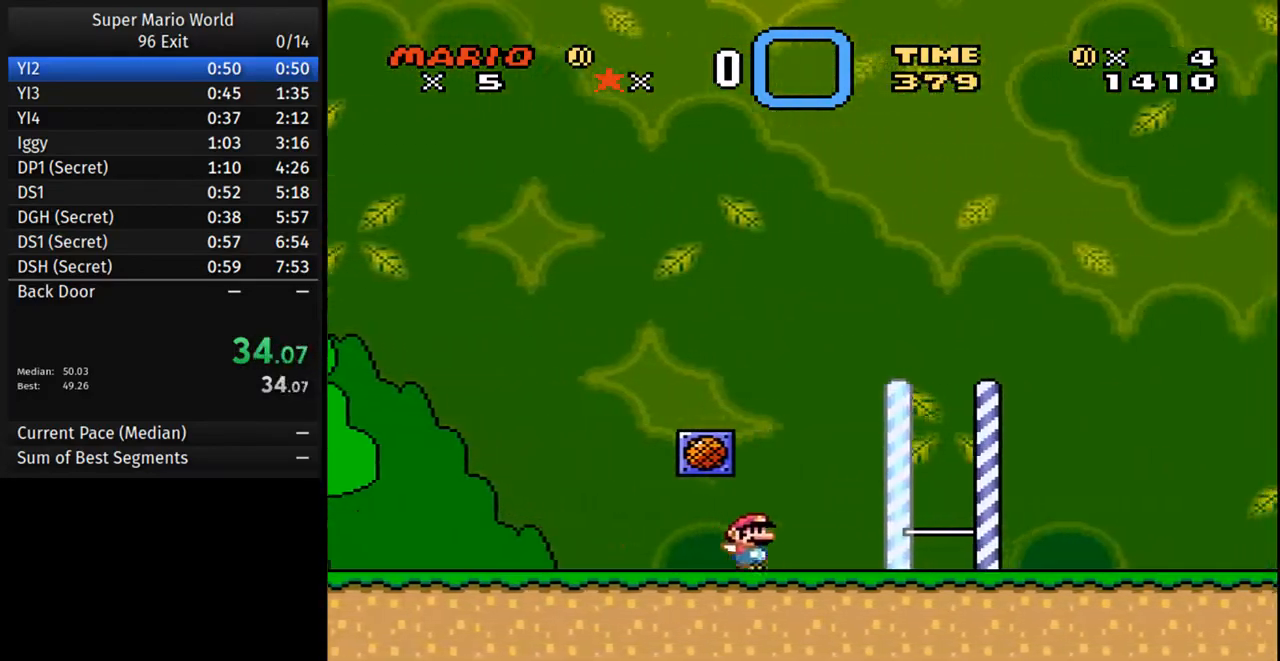
{"buttons": ["Y", "DPAD_RIGHT"], "events": [[17, "A", "down"], [150, "A", "up"]]}
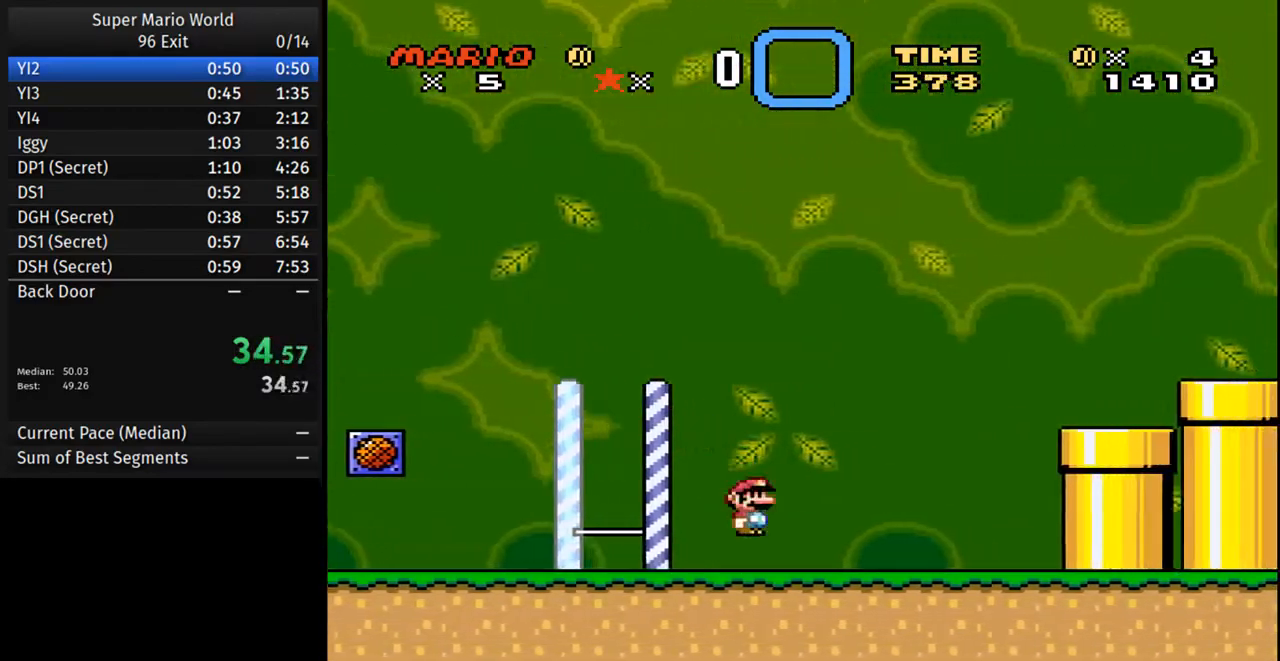
{"buttons": ["B", "Y", "DPAD_RIGHT"], "events": [[150, "B", "down"]]}
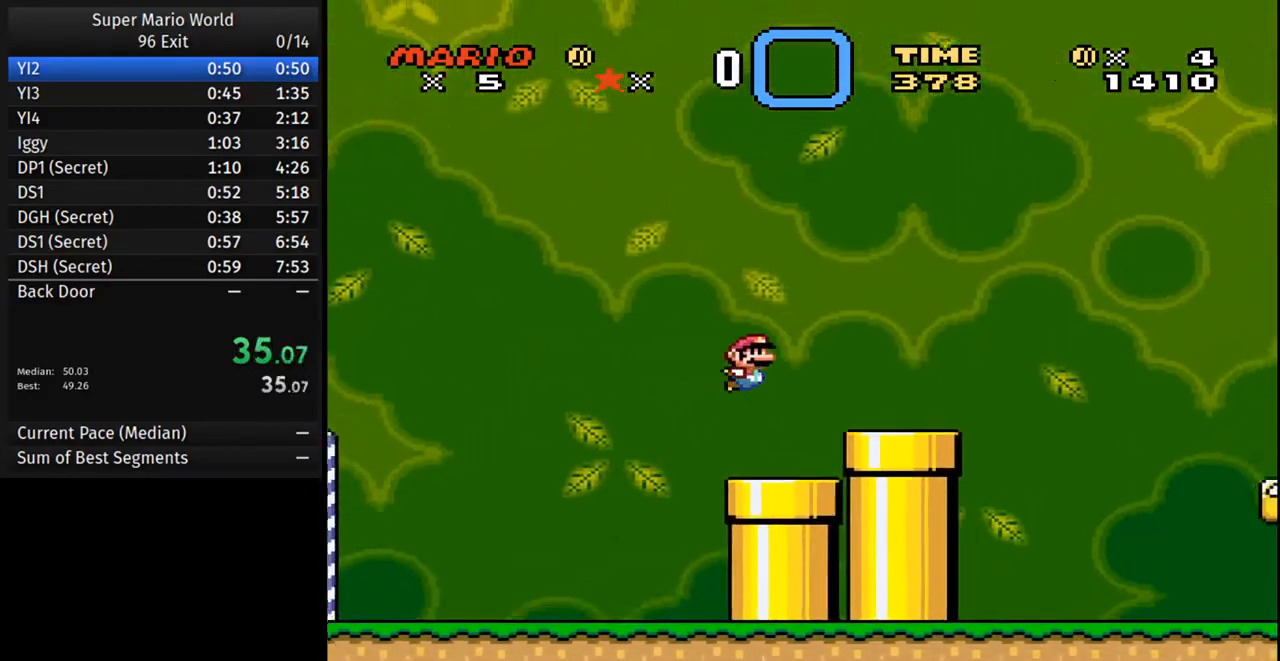
{"buttons": ["Y", "DPAD_RIGHT"], "events": [[417, "B", "up"]]}
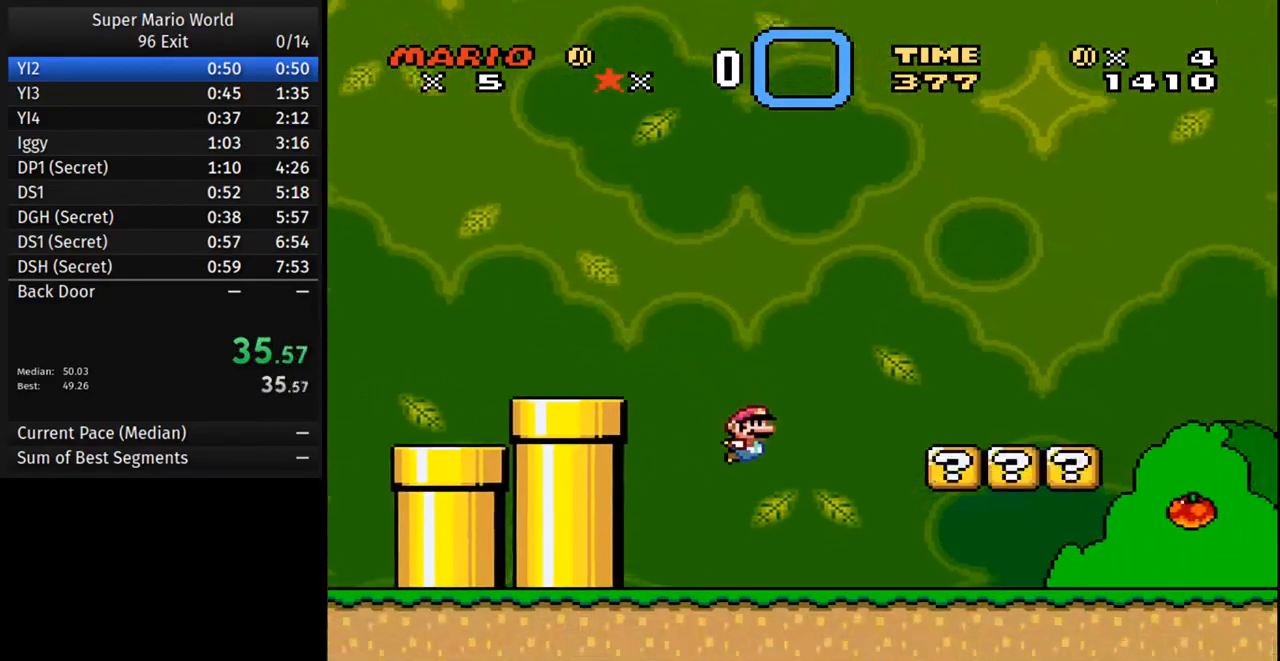
{"buttons": ["A", "Y", "DPAD_RIGHT"], "events": [[433, "A", "down"]]}